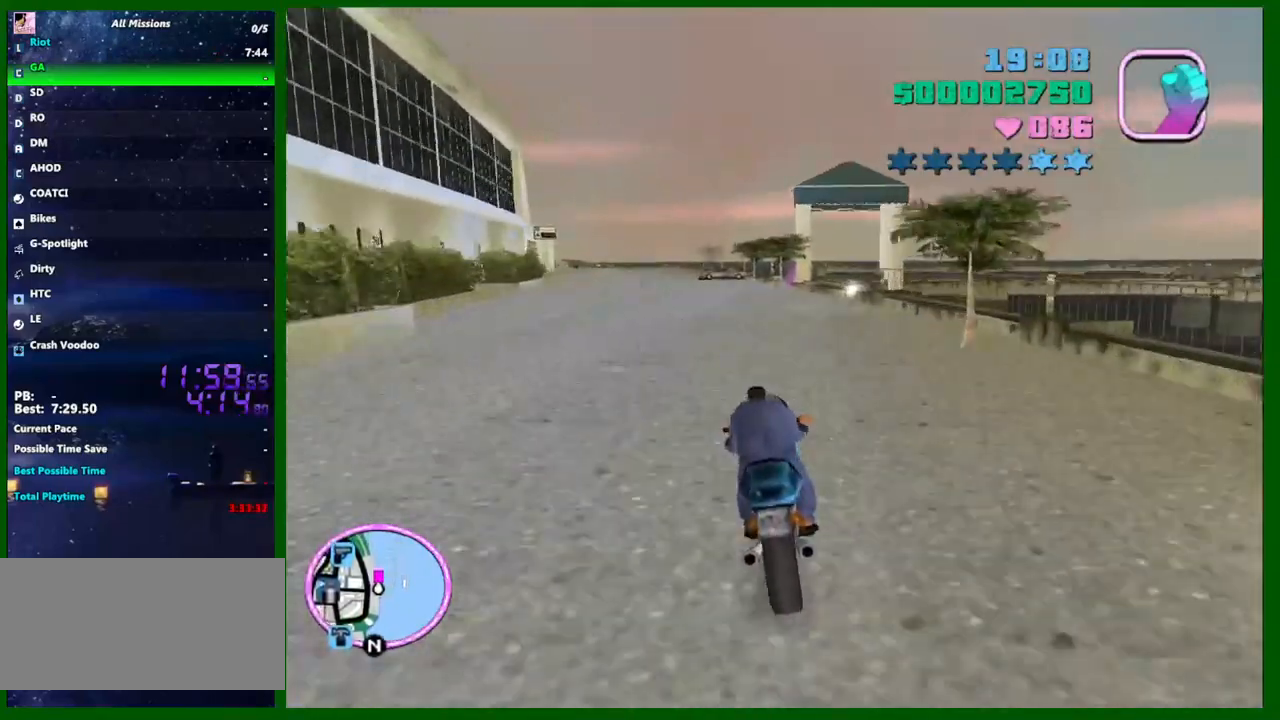
Gameplay with keyboard and mouse; each line is a JSON object with the keys and mouse buttons held at the frame after it. "events" lists presses ("down") and releases ("up") of "1", "2", "3", "4", "5", "a", "c", "caps_lock", "ctrl", "d", "down", "e", "escape", "f", "f1", "f2", "f3", "g", "h", "left", "q", "right", "s", "shift", "space", "tab", "up", "v", "w", "x", "y", "z", "mouse_left", "mouse_middle", "mouse_right", "mouse_wheel_up" and "mouse_wheel_down" between this image and that frame as [ms after this image, input, new state], when the widget could be followed in between. "mouse_left", "mouse_middle", "mouse_right", "mouse_wheel_up", "mouse_wheel_down" = the "left", "middle", "right", "wheel_up", "wheel_down" buttons of the "mouse" list. No other keys are recorded. Not read: mouse_move.
{"keys": ["s"], "mouse": [], "events": [[17, "a", "up"], [150, "mouse_right", "down"], [250, "mouse_right", "up"], [433, "s", "down"]]}
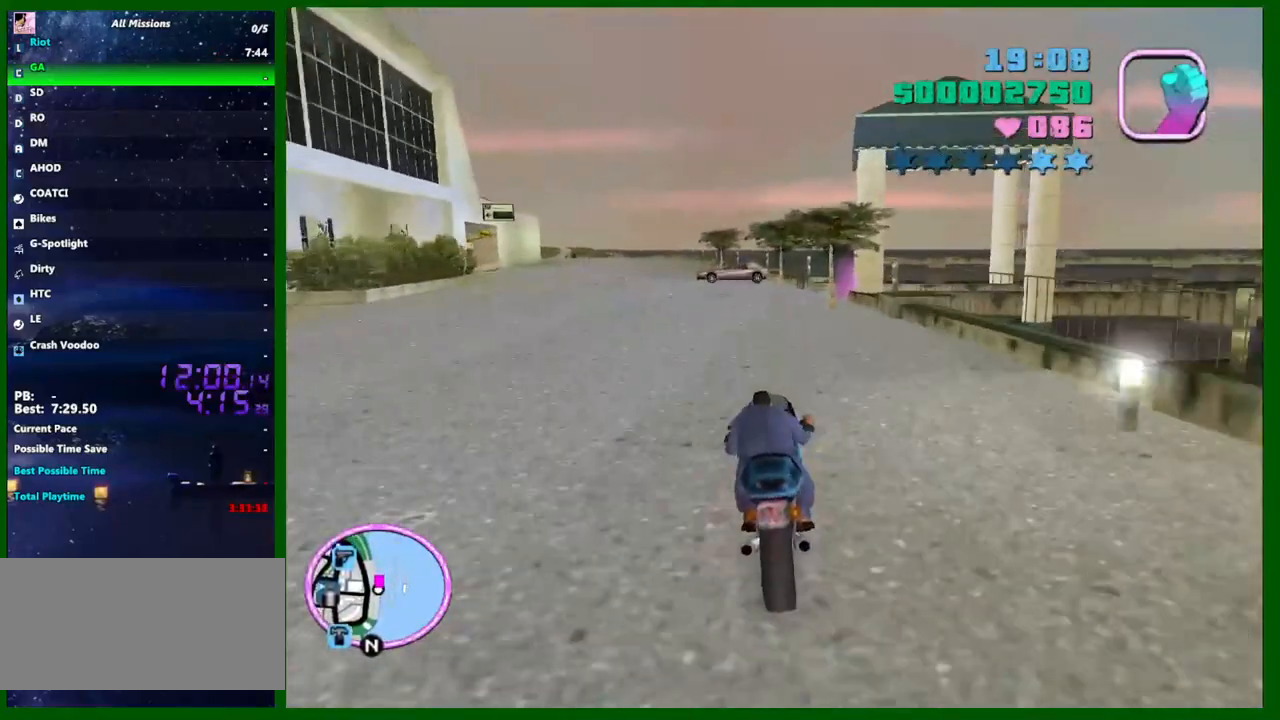
{"keys": ["s"], "mouse": [], "events": [[217, "mouse_right", "down"], [267, "d", "down"], [367, "d", "up"], [367, "mouse_right", "up"]]}
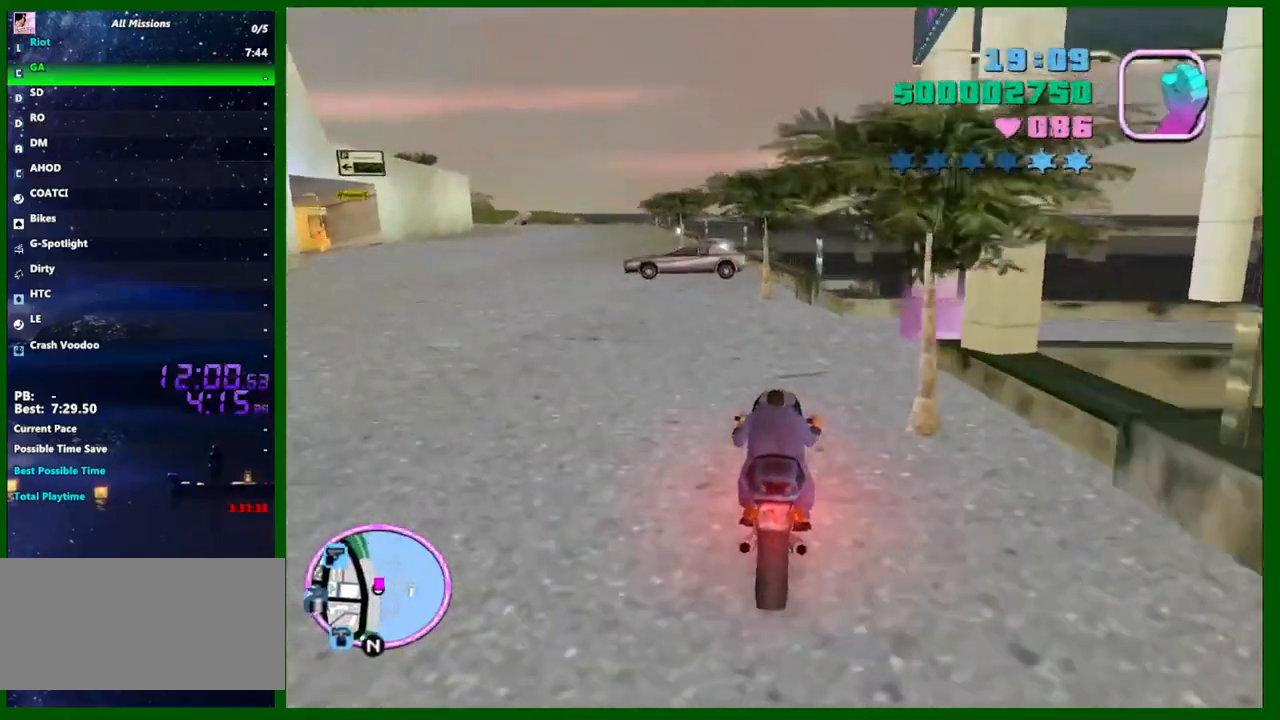
{"keys": ["a", "s"], "mouse": [], "events": [[467, "a", "down"]]}
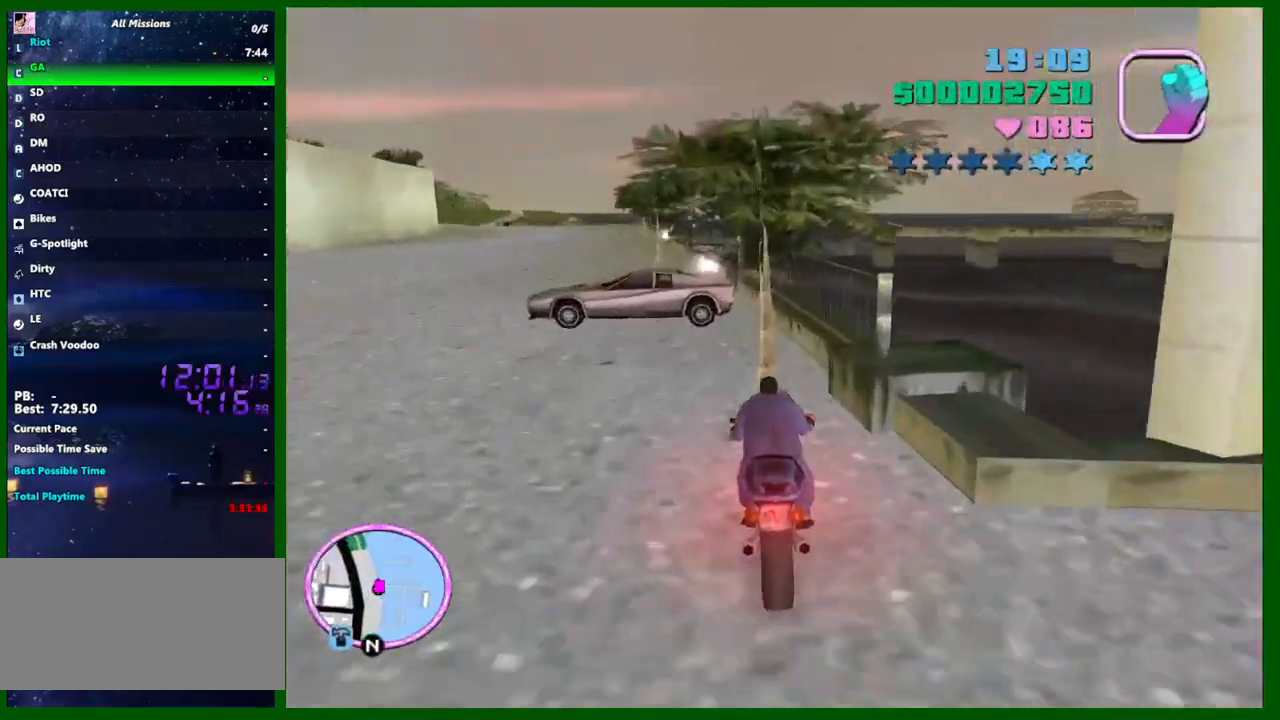
{"keys": ["d"], "mouse": [], "events": [[17, "f", "down"], [117, "a", "up"], [167, "f", "up"], [350, "s", "up"], [383, "d", "down"]]}
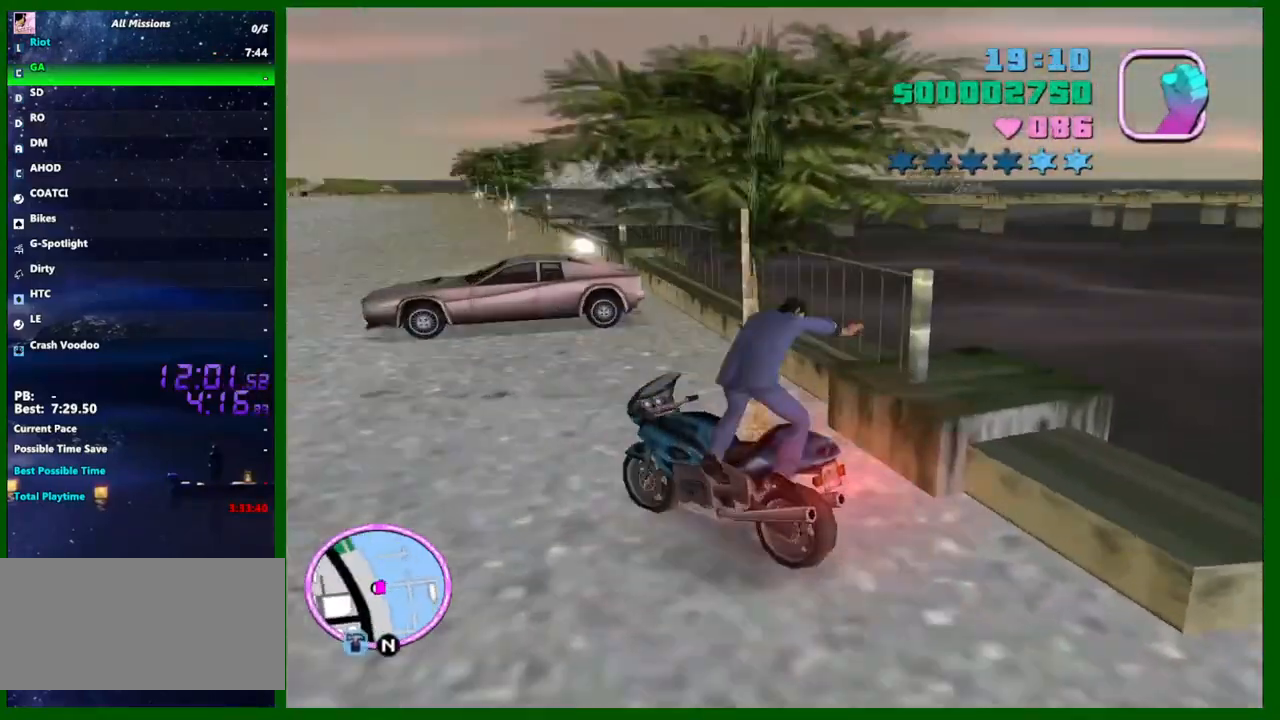
{"keys": ["shift", "w"], "mouse": [], "events": [[33, "w", "down"], [133, "c", "down"], [167, "c", "up"], [167, "d", "up"], [167, "shift", "down"]]}
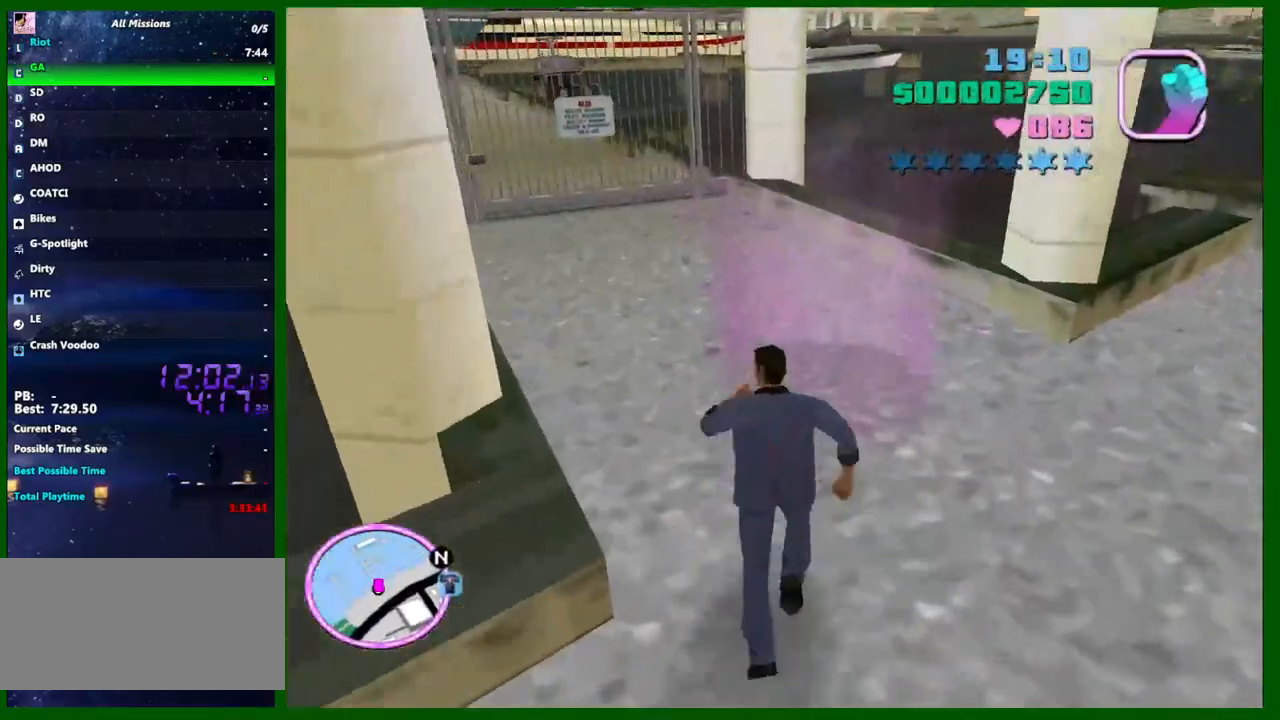
{"keys": ["f"], "mouse": [], "events": [[183, "shift", "up"], [233, "w", "up"], [333, "f", "down"], [417, "f", "up"], [467, "f", "down"]]}
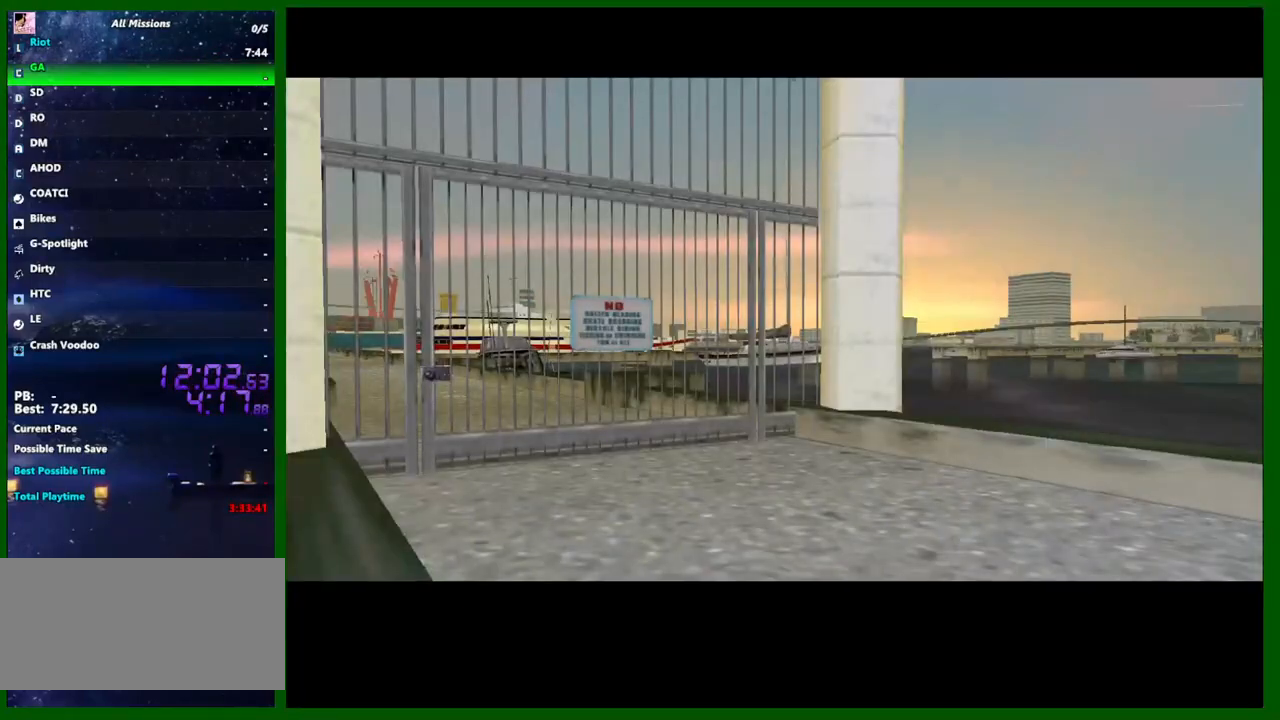
{"keys": [], "mouse": [], "events": [[67, "f", "up"]]}
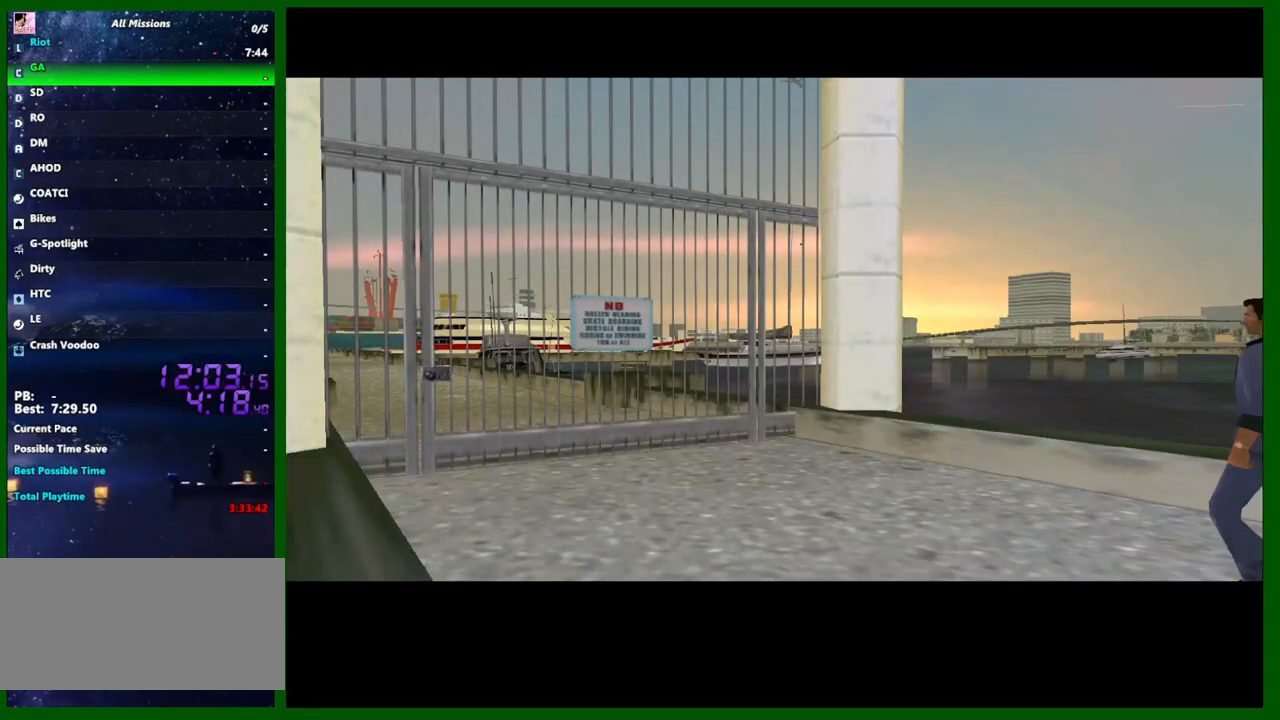
{"keys": [], "mouse": [], "events": []}
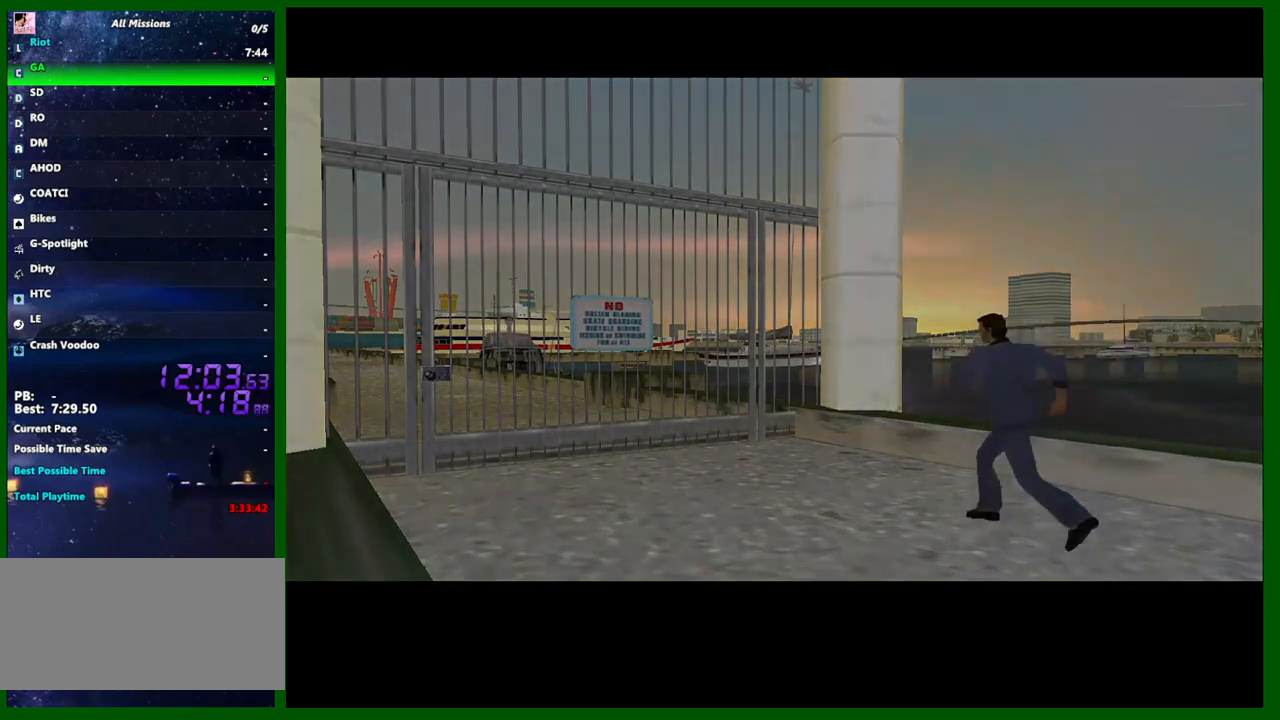
{"keys": ["s"], "mouse": [], "events": [[417, "s", "down"]]}
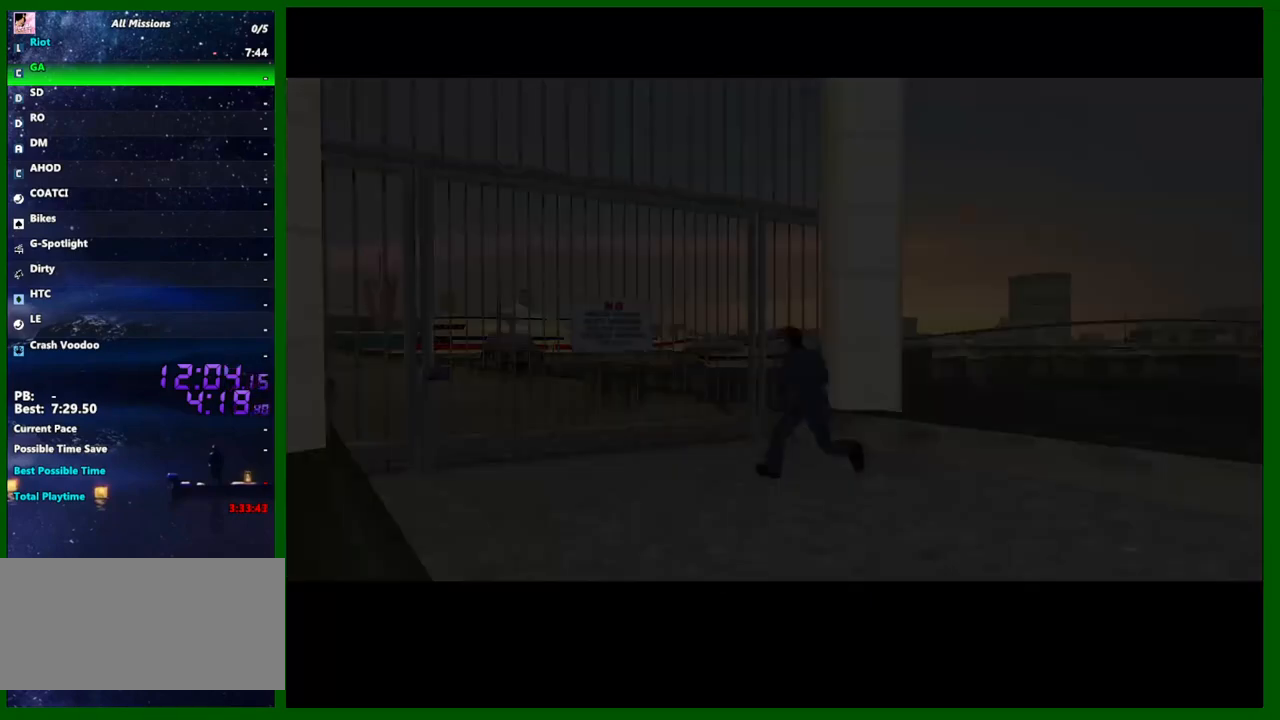
{"keys": ["s"], "mouse": [], "events": []}
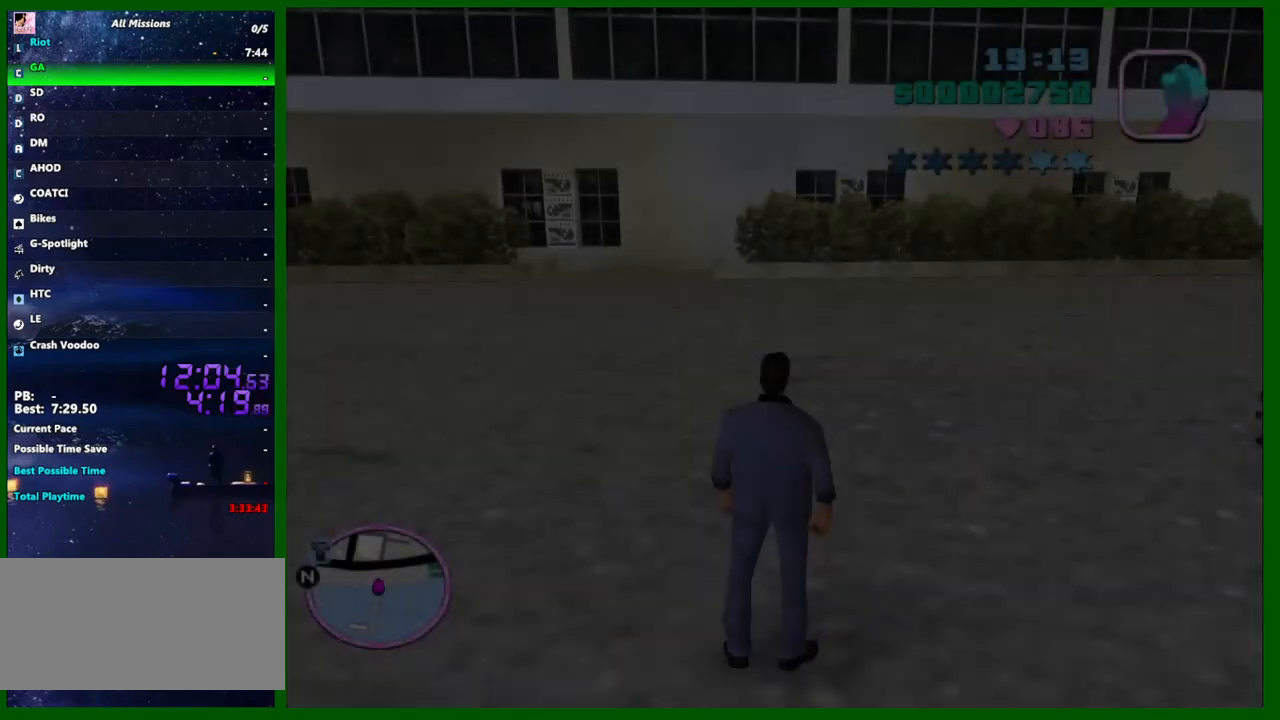
{"keys": ["s"], "mouse": [], "events": []}
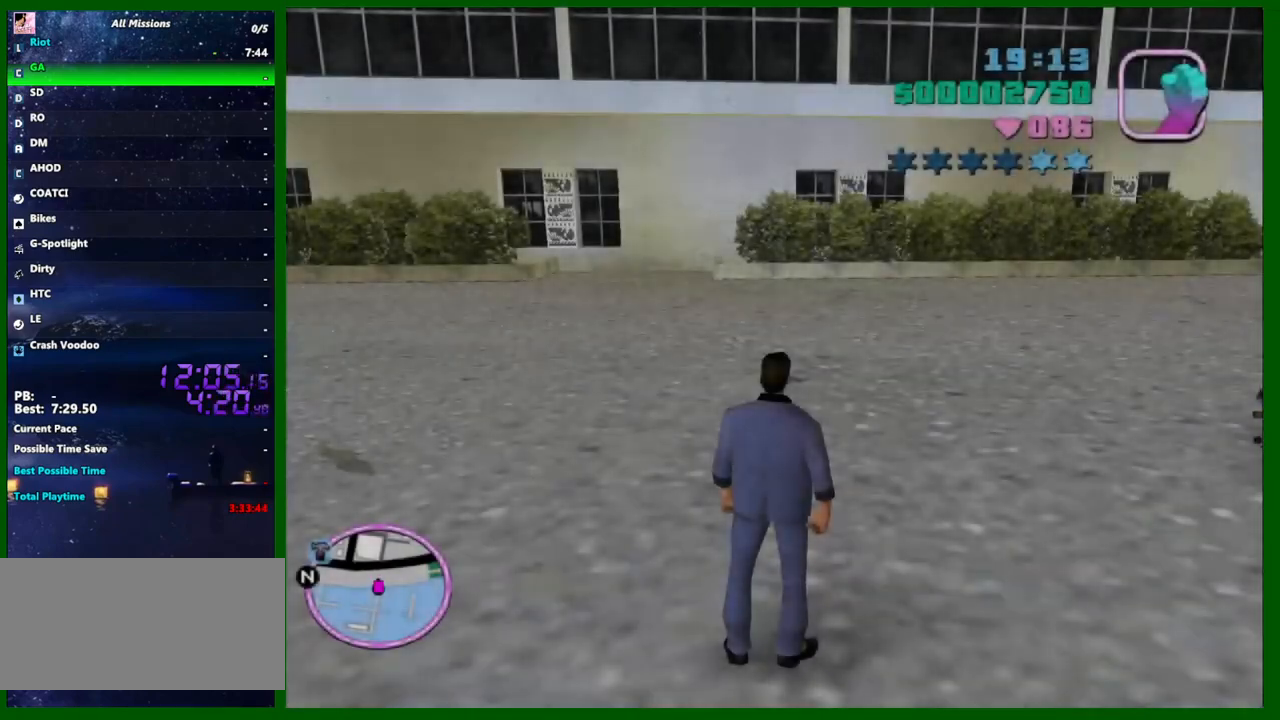
{"keys": ["d", "shift"], "mouse": [], "events": [[150, "d", "down"], [433, "s", "up"], [467, "shift", "down"]]}
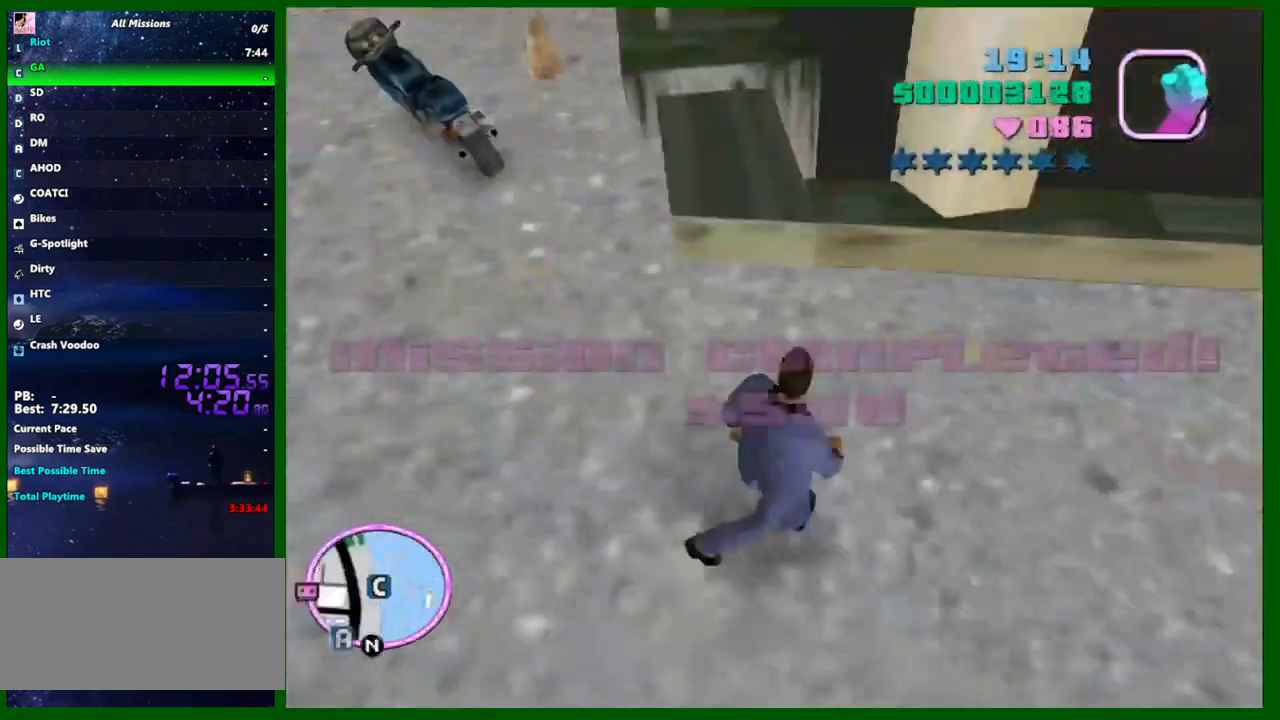
{"keys": ["f"], "mouse": [], "events": [[17, "w", "down"], [300, "d", "up"], [350, "shift", "up"], [433, "w", "up"], [483, "f", "down"]]}
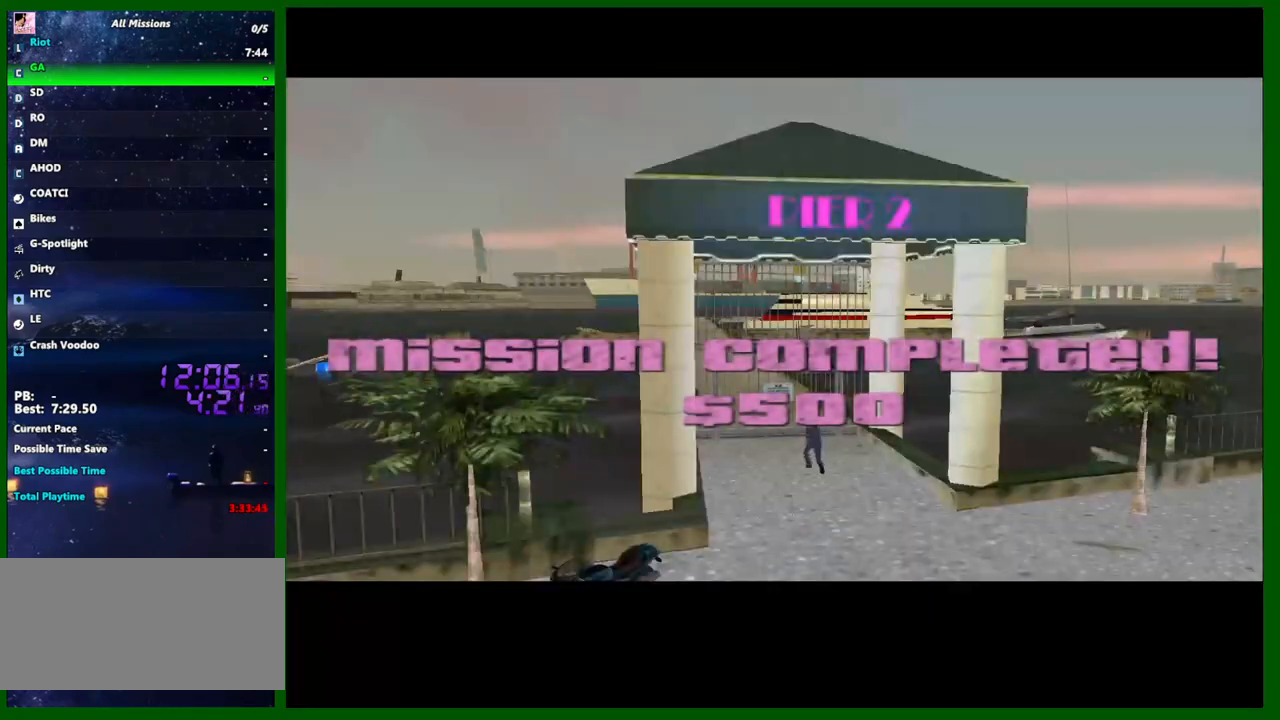
{"keys": [], "mouse": [], "events": [[33, "f", "up"], [83, "f", "down"], [167, "f", "up"]]}
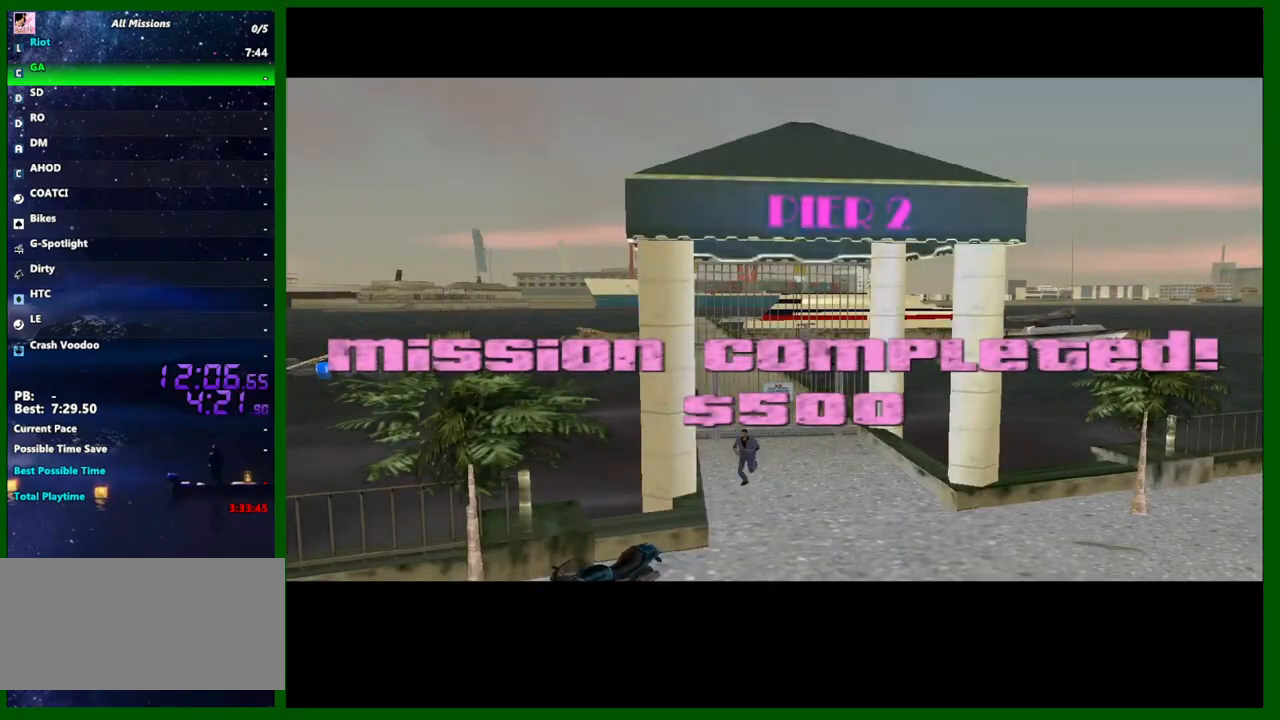
{"keys": [], "mouse": [], "events": [[383, "shift", "down"], [433, "shift", "up"]]}
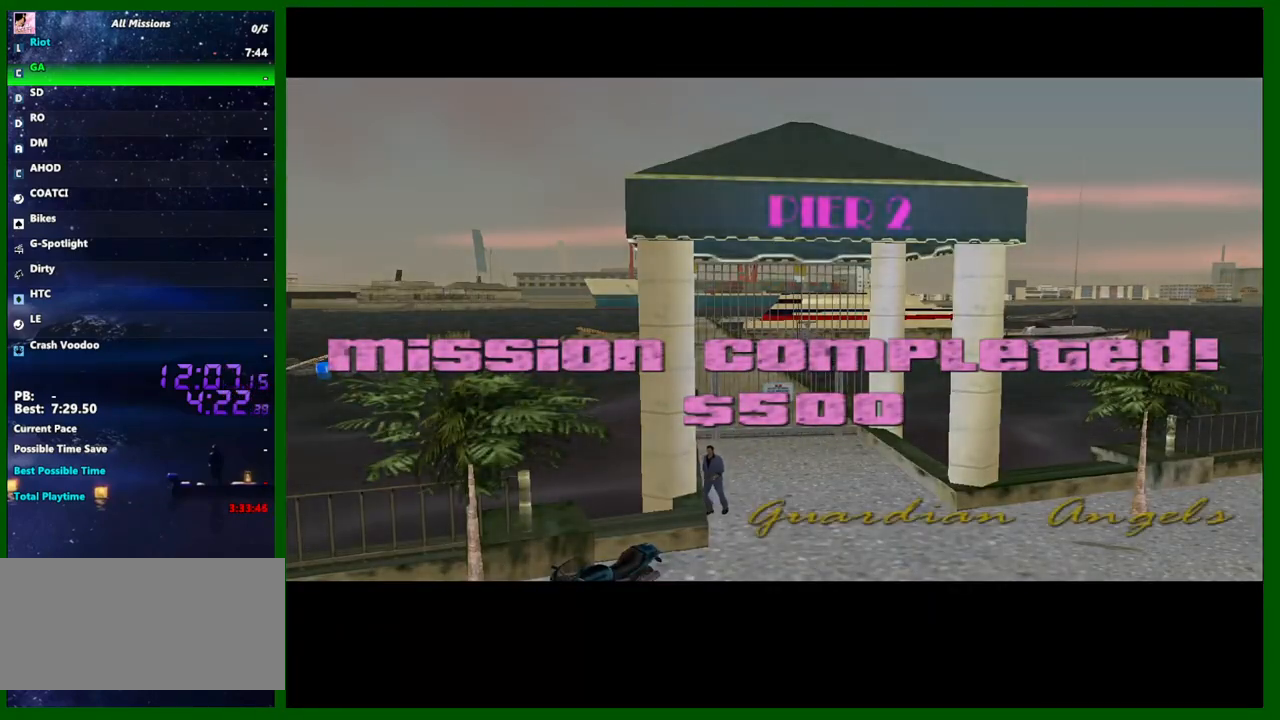
{"keys": [], "mouse": [], "events": [[67, "shift", "down"], [117, "shift", "up"], [200, "shift", "down"], [300, "shift", "up"], [400, "shift", "down"], [433, "shift", "up"]]}
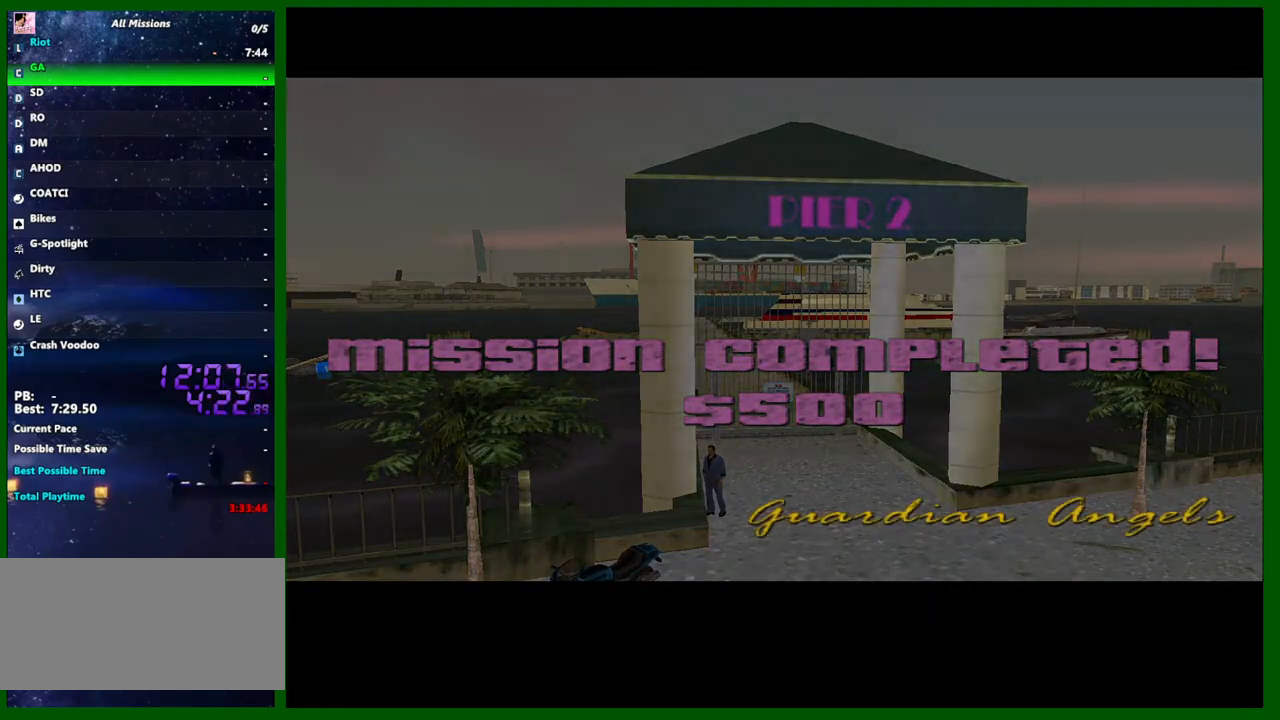
{"keys": [], "mouse": [], "events": [[33, "shift", "down"], [133, "shift", "up"], [217, "shift", "down"], [267, "shift", "up"], [367, "shift", "down"], [450, "shift", "up"]]}
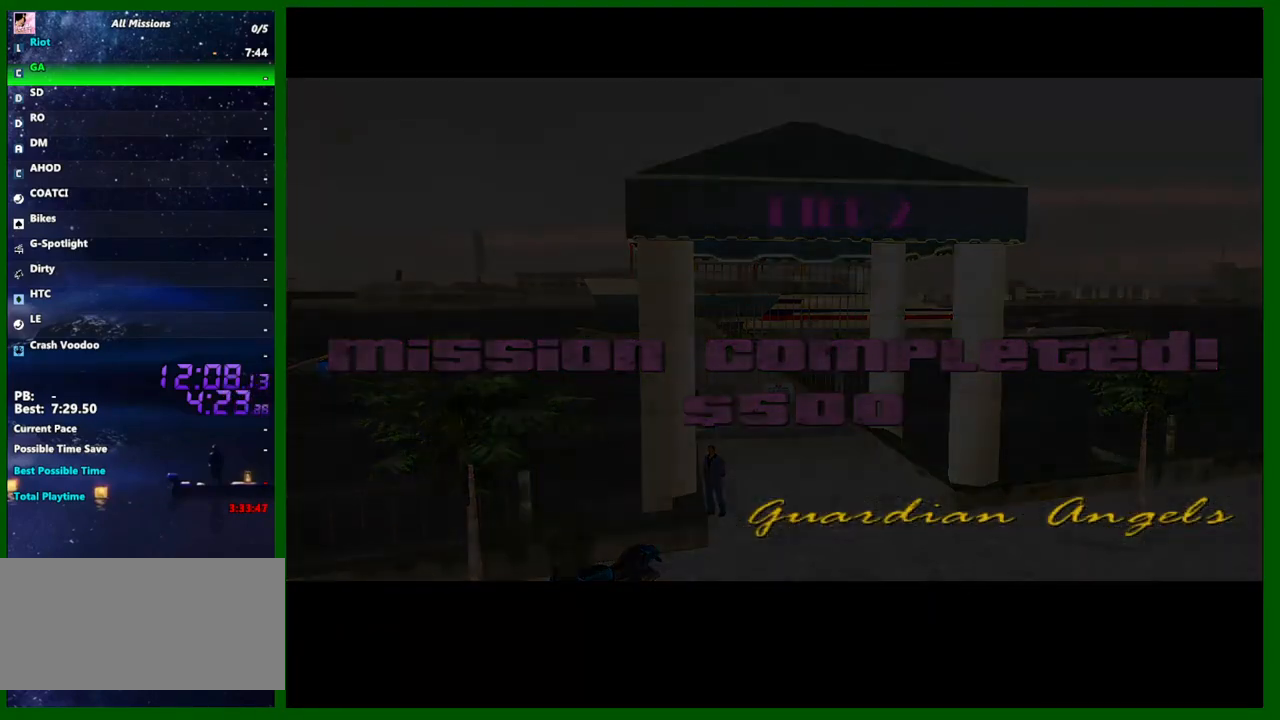
{"keys": [], "mouse": [], "events": [[50, "shift", "down"], [100, "shift", "up"], [200, "shift", "down"], [283, "shift", "up"], [383, "shift", "down"], [417, "shift", "up"]]}
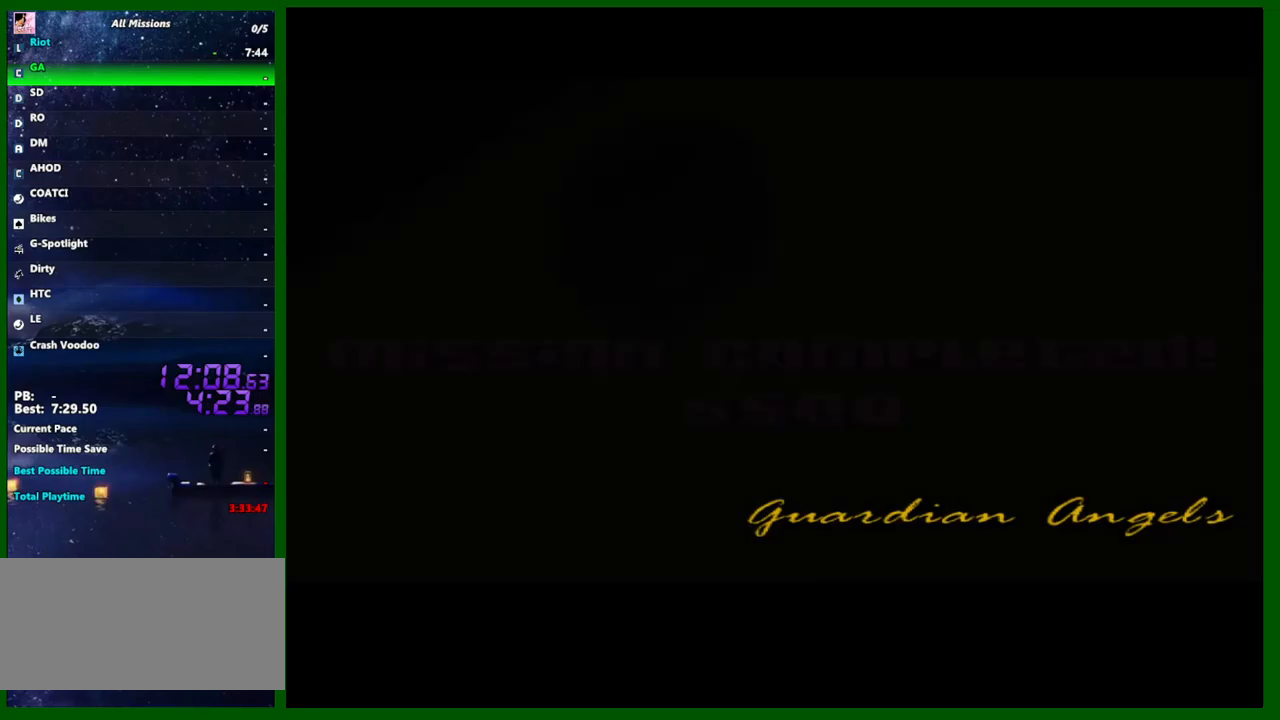
{"keys": ["shift"], "mouse": [], "events": [[17, "shift", "down"], [117, "shift", "up"], [150, "shift", "down"], [250, "shift", "up"], [300, "shift", "down"], [400, "f", "down"], [483, "f", "up"]]}
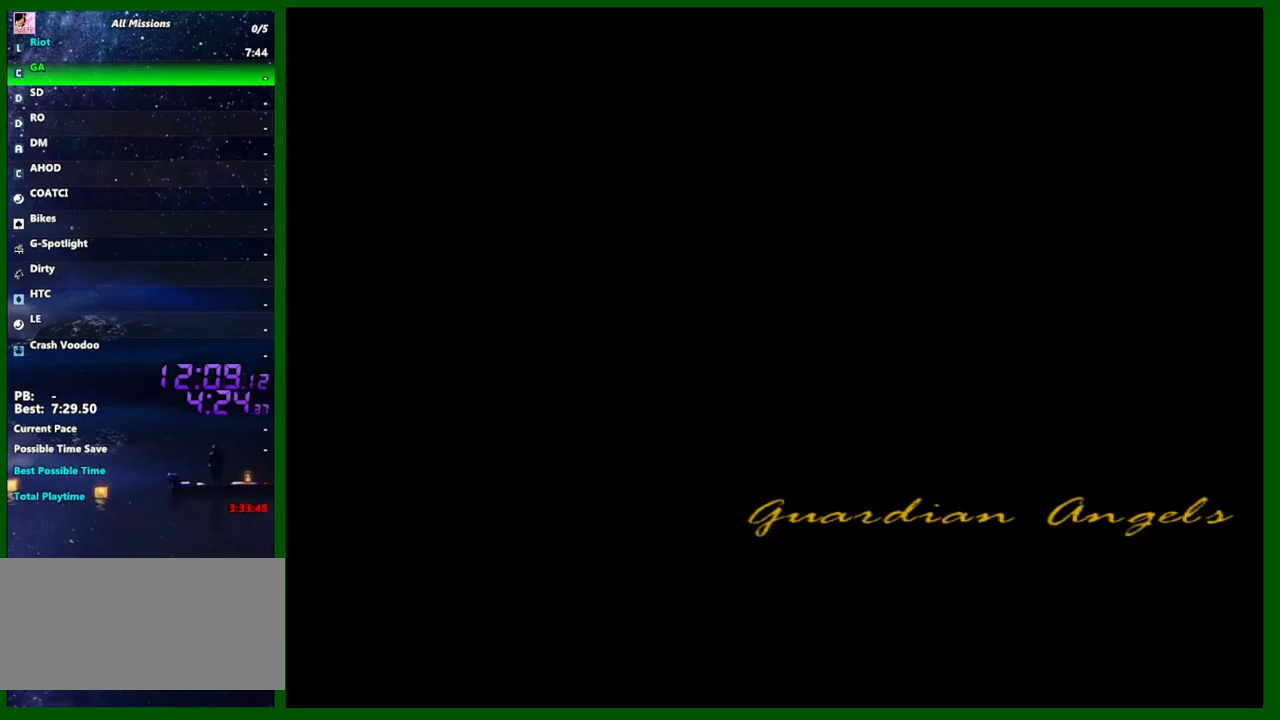
{"keys": ["f", "shift"], "mouse": [], "events": [[33, "f", "down"], [117, "f", "up"], [167, "f", "down"], [267, "f", "up"], [317, "f", "down"], [417, "f", "up"], [450, "f", "down"]]}
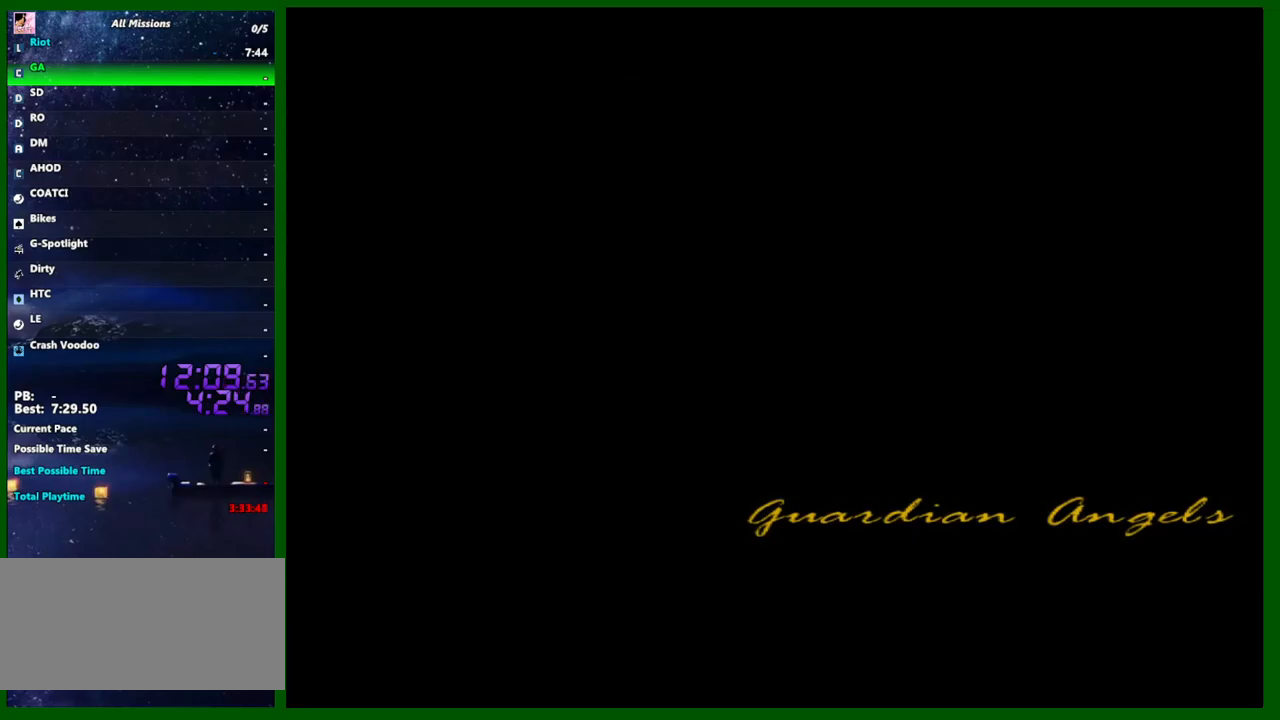
{"keys": ["f", "shift"], "mouse": [], "events": [[183, "f", "up"], [283, "f", "down"], [383, "f", "up"], [467, "f", "down"]]}
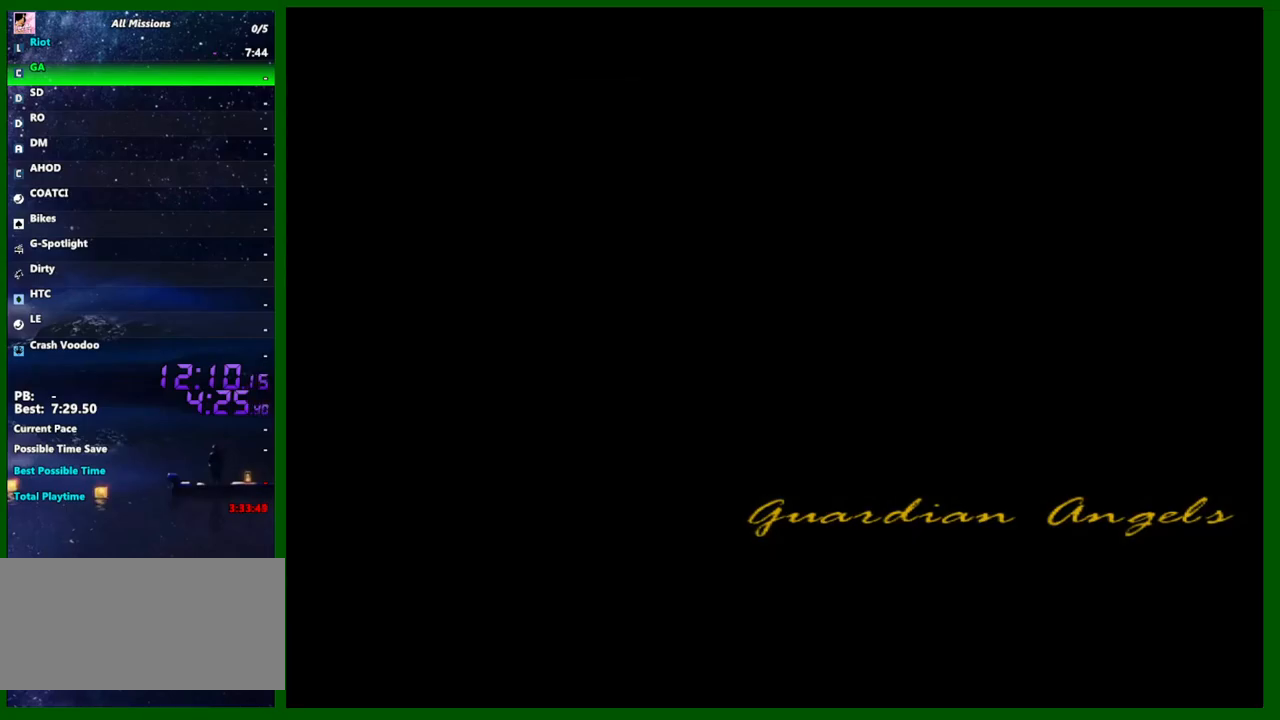
{"keys": ["shift"], "mouse": [], "events": [[67, "f", "up"], [150, "f", "down"], [200, "f", "up"]]}
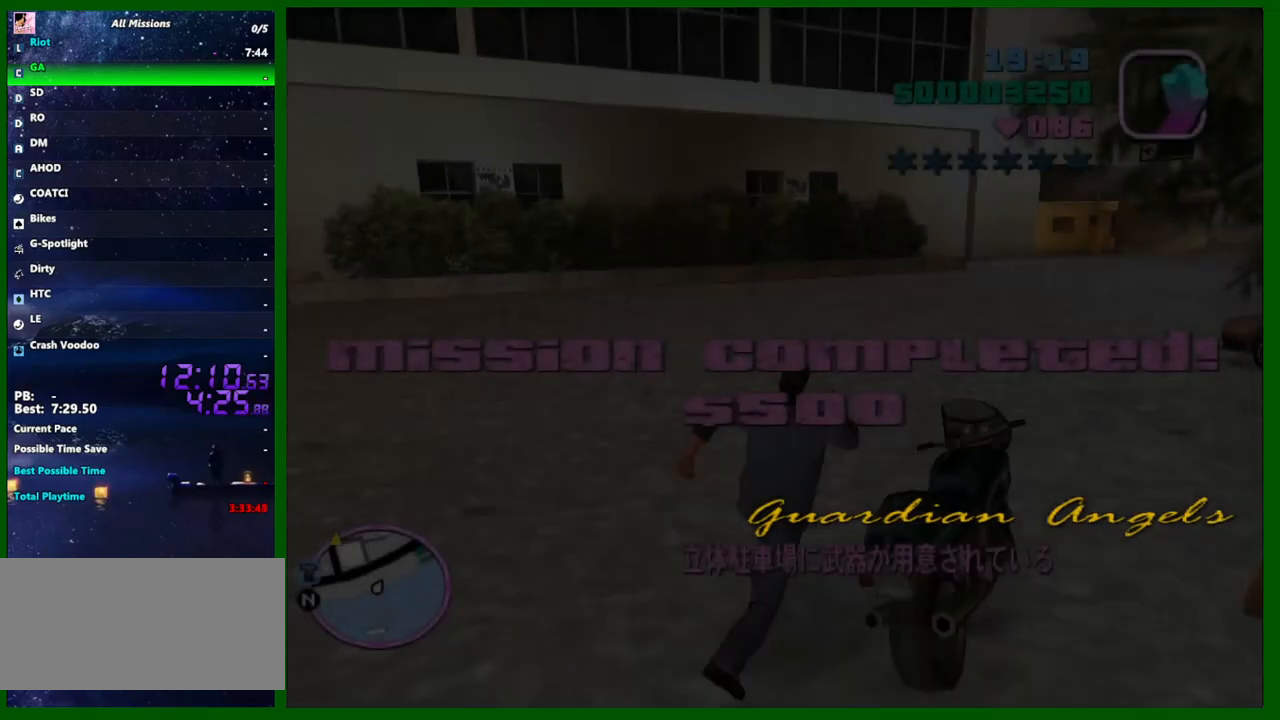
{"keys": ["w"], "mouse": [], "events": [[33, "shift", "up"], [500, "w", "down"]]}
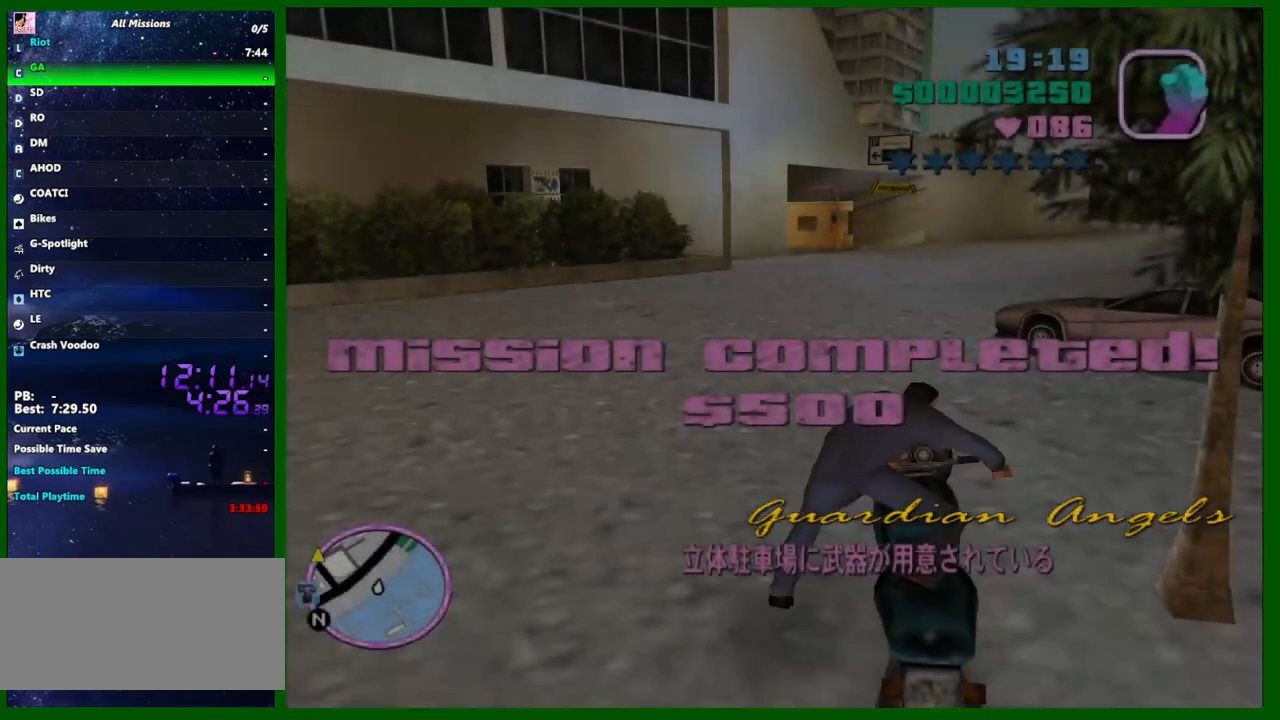
{"keys": ["w"], "mouse": [], "events": [[50, "w", "up"], [150, "w", "down"]]}
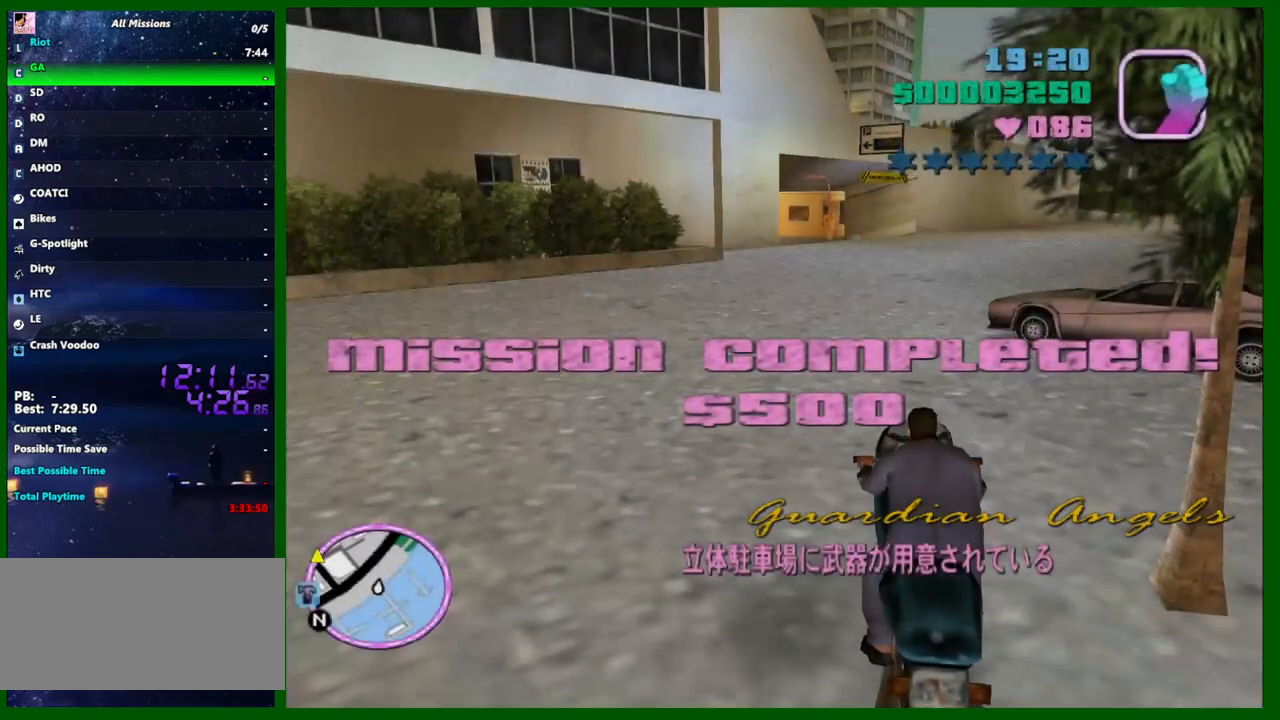
{"keys": ["w"], "mouse": [], "events": [[300, "mouse_right", "down"], [483, "mouse_right", "up"]]}